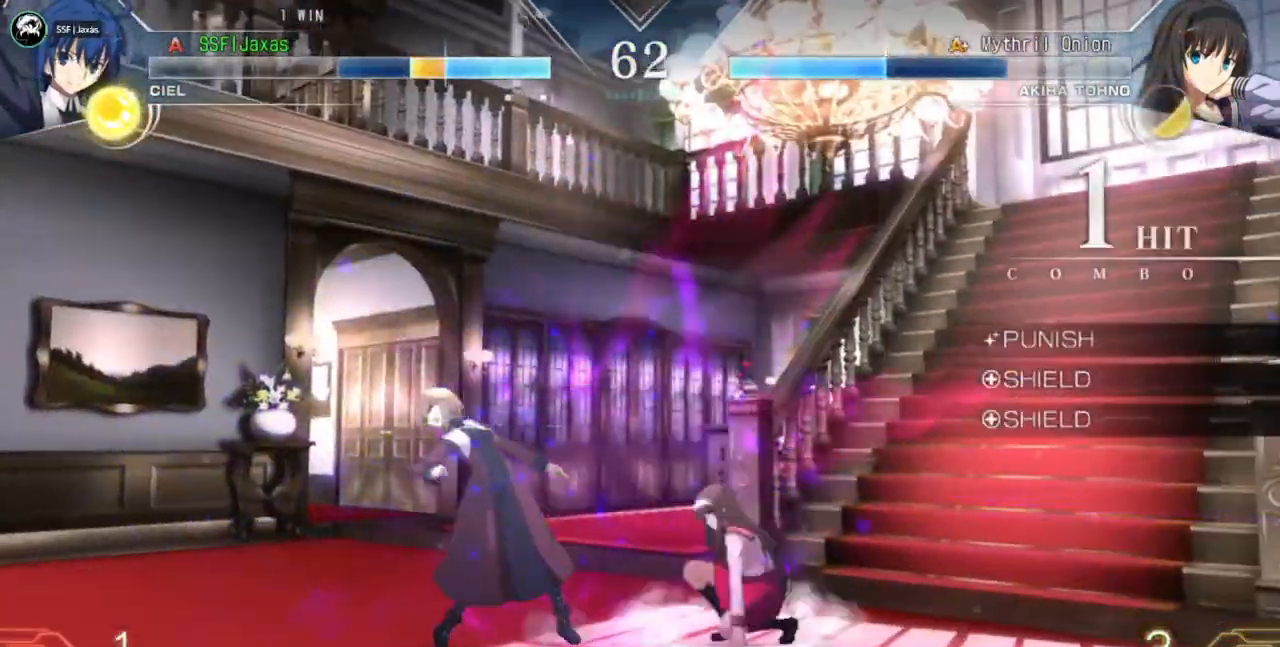
Gameplay with a controller (arcade stick); each line is a JSON object with the inputs held at the frame after it (dt_ms = milliseconds from this image to that frame). "events" lists button and stick changes between this image and that frame as [ms after this image, input, new state], when the widget could be followed in between. Not read: L2 L3 R3 SELECT START.
{"dt_ms": 500, "buttons": ["DPAD_DOWN", "DPAD_LEFT"], "events": [[33, "DPAD_DOWN", "down"], [167, "SQUARE", "down"], [167, "TRIANGLE", "down"], [367, "SQUARE", "up"], [367, "TRIANGLE", "up"]]}
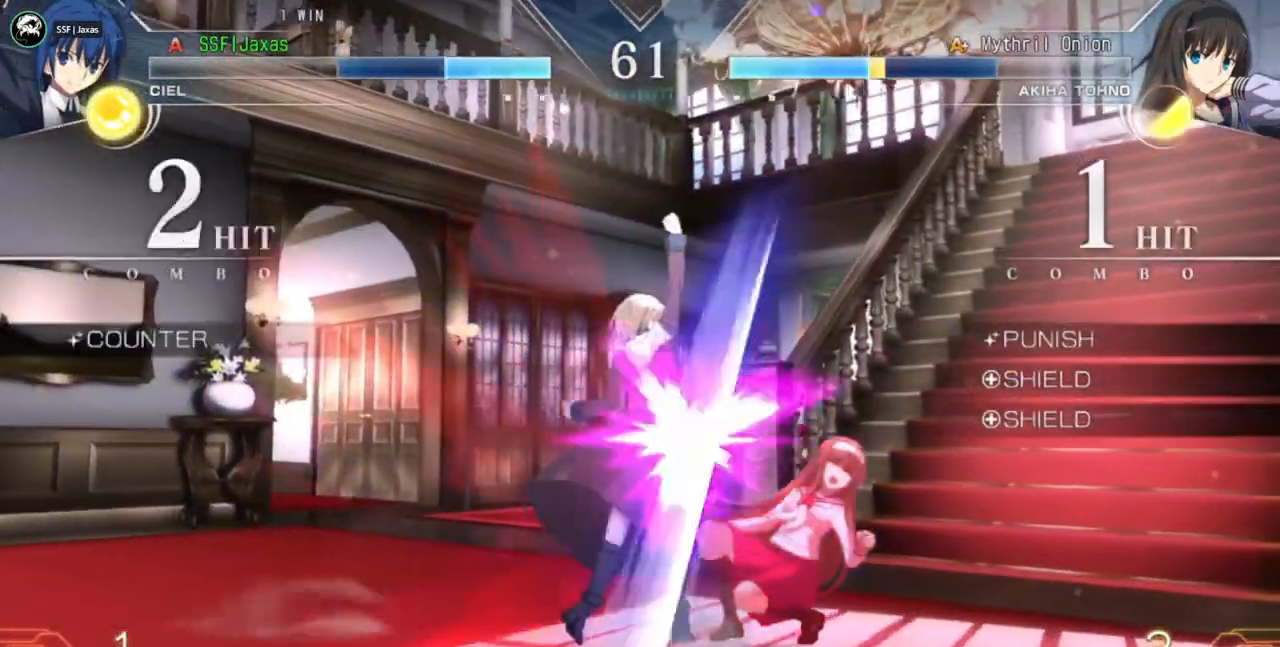
{"dt_ms": 500, "buttons": [], "events": [[267, "DPAD_DOWN", "up"], [300, "DPAD_LEFT", "up"], [300, "TRIANGLE", "down"], [333, "R1", "down"], [367, "R1", "up"], [367, "TRIANGLE", "up"]]}
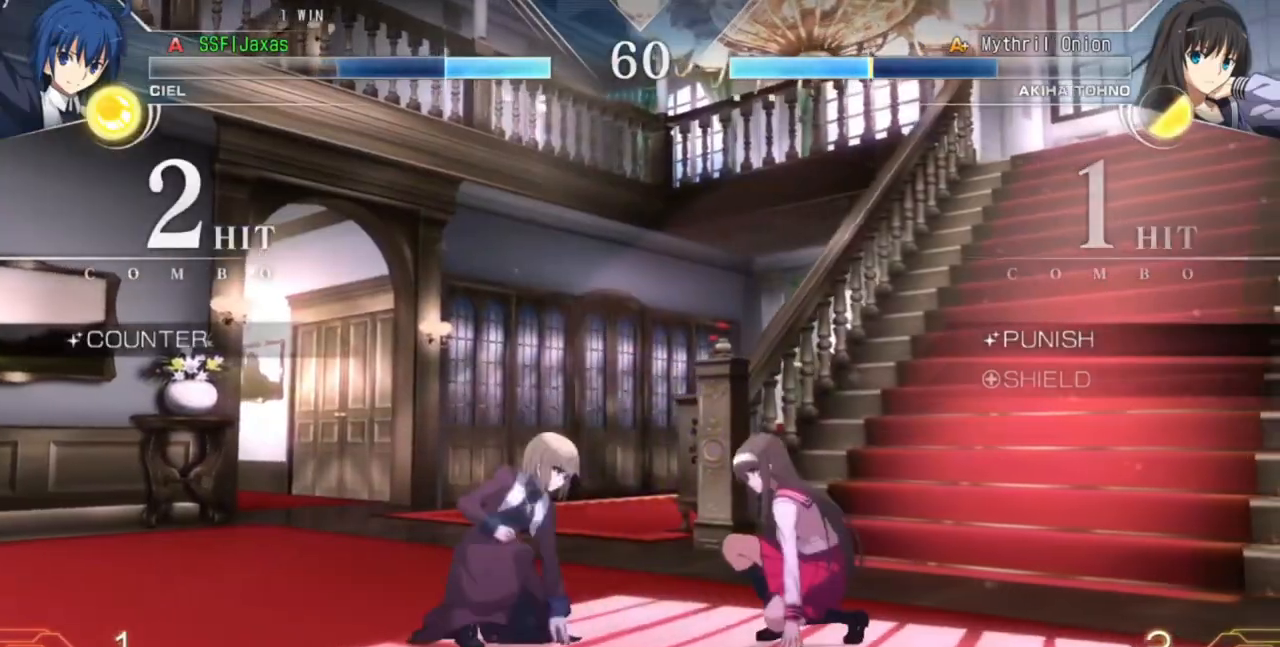
{"dt_ms": 500, "buttons": [], "events": [[33, "R1", "down"], [167, "R1", "up"], [400, "R1", "down"], [500, "R1", "up"]]}
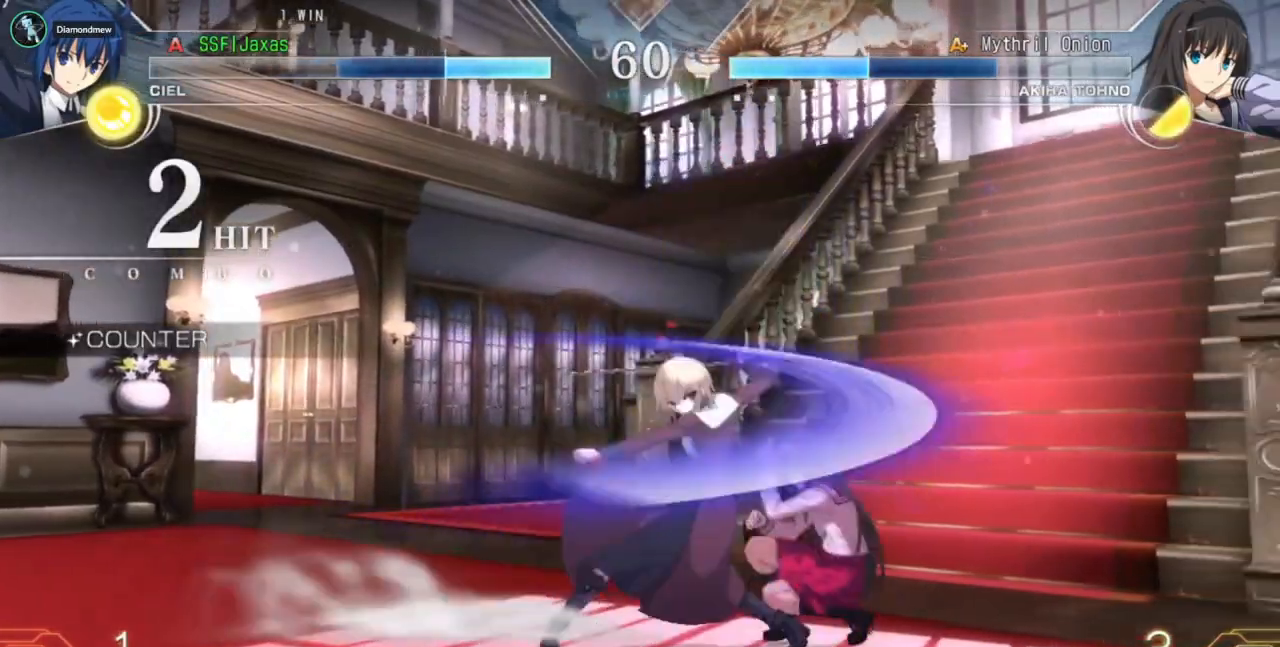
{"dt_ms": 500, "buttons": [], "events": [[133, "DPAD_DOWN", "down"], [167, "DPAD_LEFT", "down"], [200, "DPAD_DOWN", "up"], [233, "DPAD_LEFT", "up"], [233, "TRIANGLE", "down"], [300, "TRIANGLE", "up"]]}
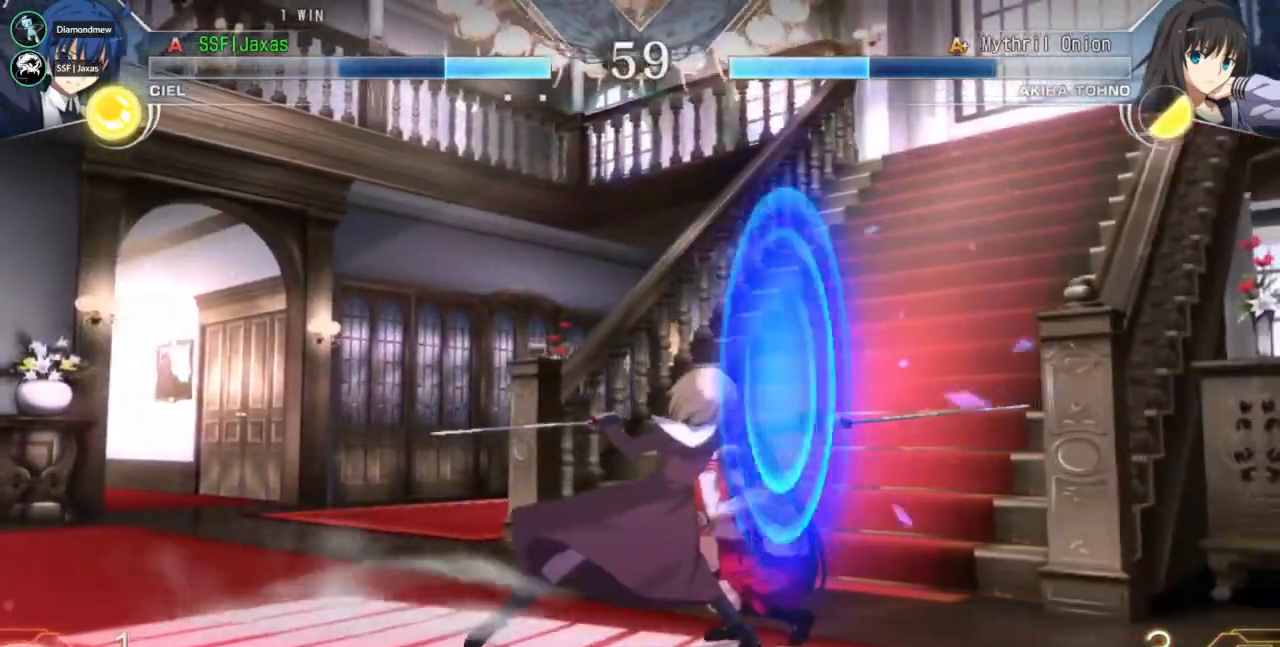
{"dt_ms": 500, "buttons": [], "events": [[133, "TRIANGLE", "down"], [233, "DPAD_DOWN", "down"], [233, "TRIANGLE", "up"], [333, "DPAD_DOWN", "up"], [333, "DPAD_LEFT", "down"], [367, "TRIANGLE", "down"], [400, "DPAD_LEFT", "up"], [433, "TRIANGLE", "up"]]}
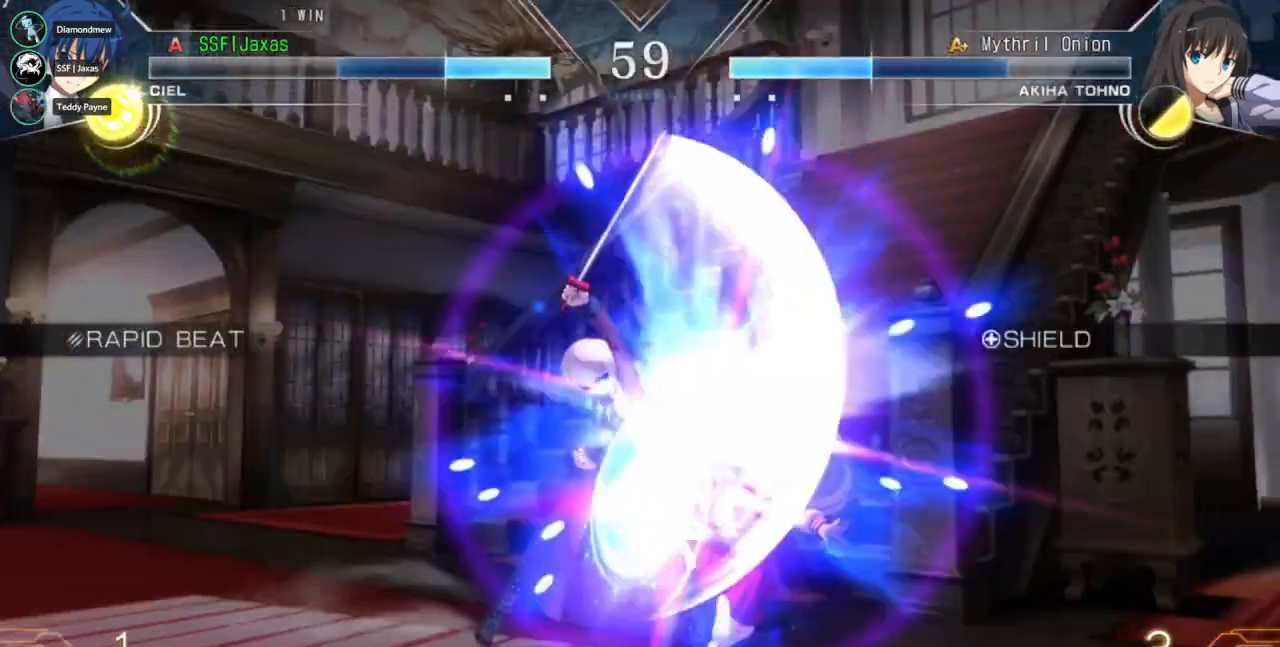
{"dt_ms": 500, "buttons": ["CROSS", "DPAD_RIGHT"], "events": [[167, "TRIANGLE", "down"], [233, "DPAD_DOWN", "down"], [233, "TRIANGLE", "up"], [300, "DPAD_LEFT", "down"], [333, "DPAD_DOWN", "up"], [400, "DPAD_LEFT", "up"], [433, "CROSS", "down"], [433, "DPAD_RIGHT", "down"]]}
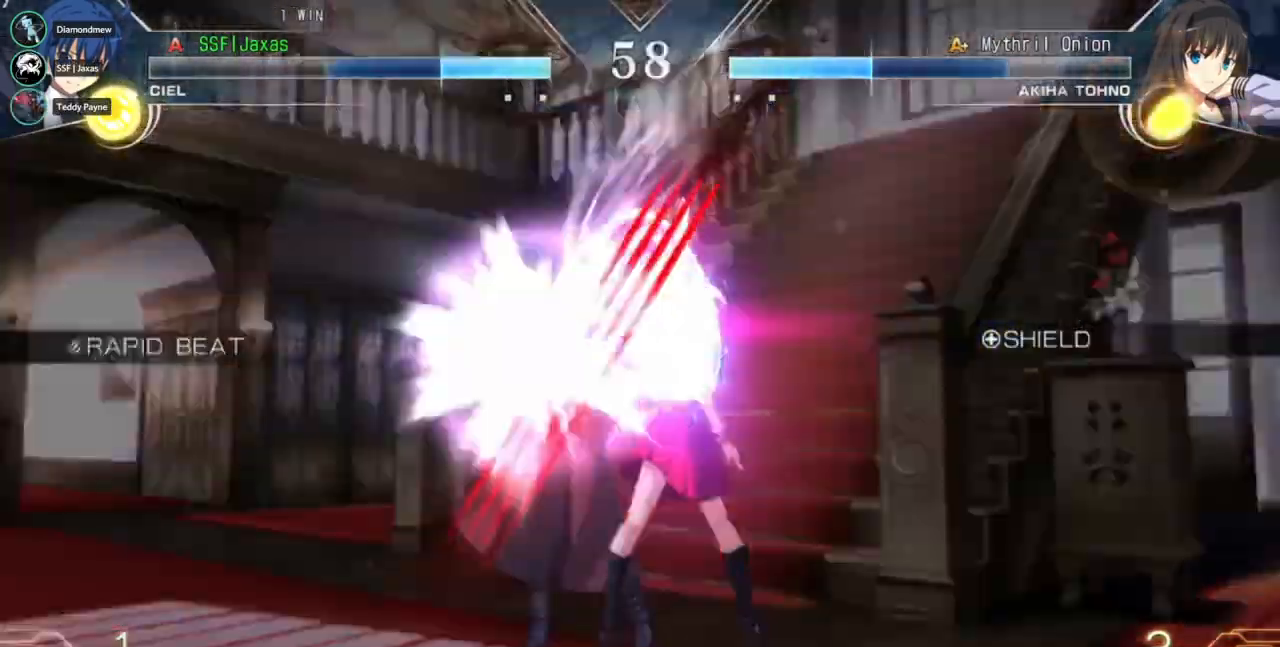
{"dt_ms": 500, "buttons": ["SQUARE"]}
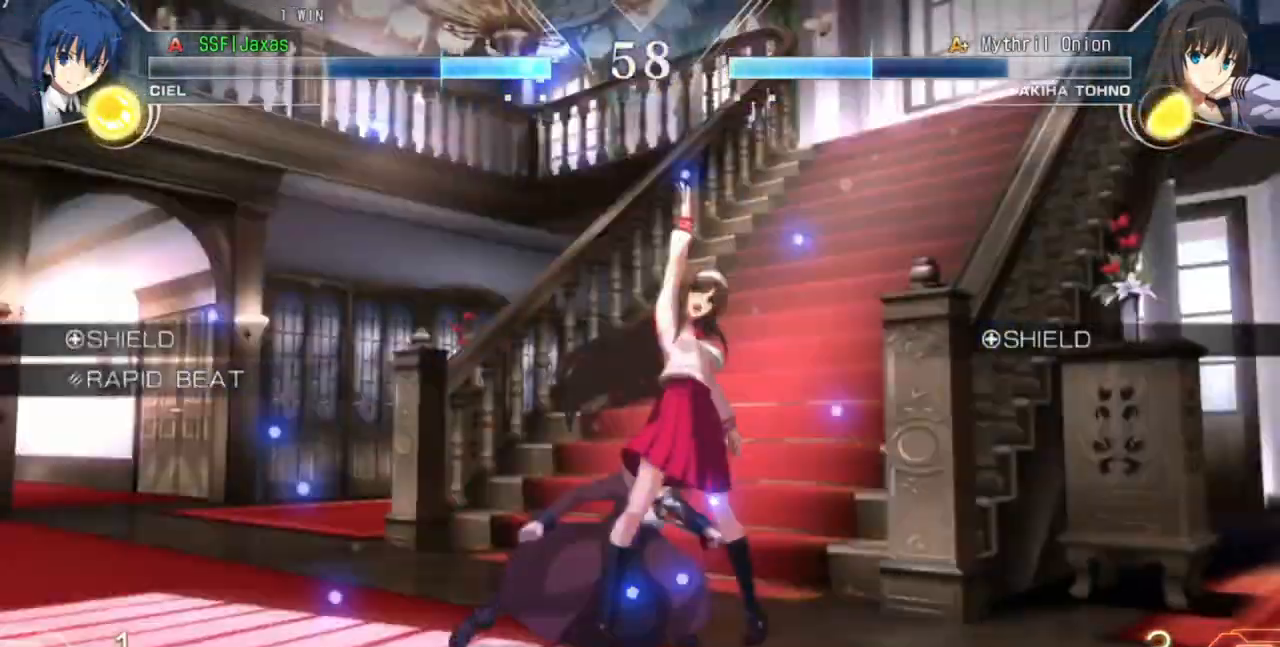
{"dt_ms": 500, "buttons": ["CROSS"]}
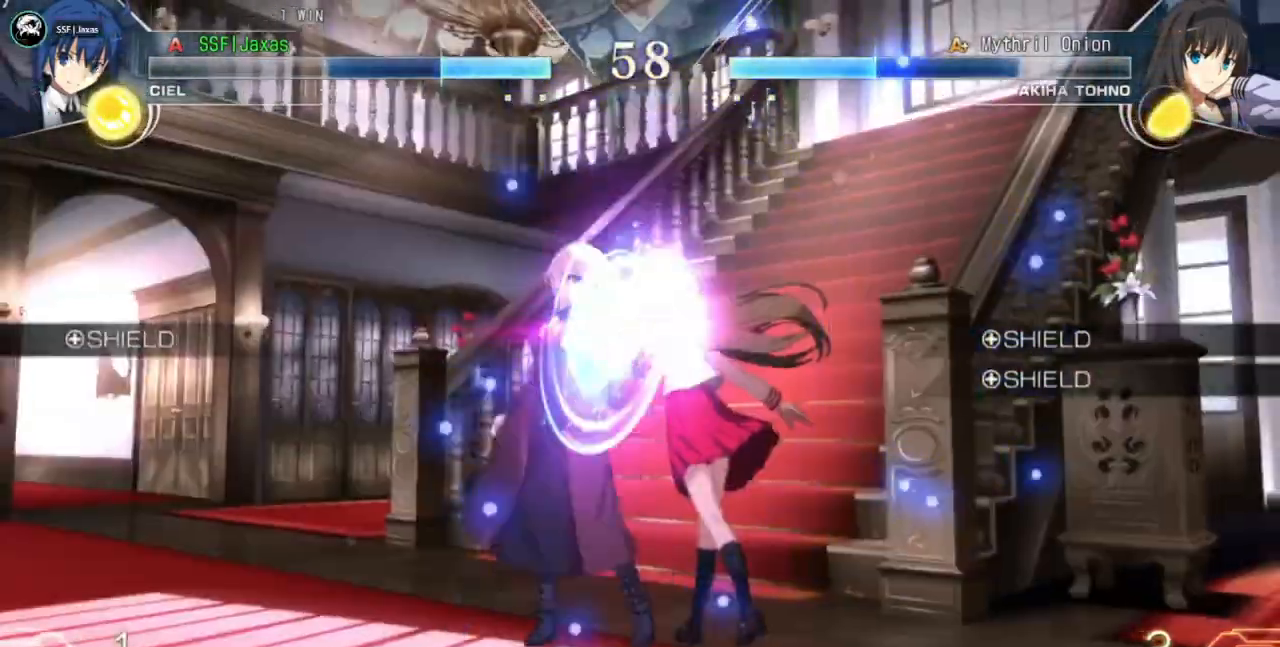
{"dt_ms": 500, "buttons": ["R2", "DPAD_LEFT"], "events": [[133, "DPAD_RIGHT", "down"], [200, "DPAD_DOWN", "down"], [233, "CROSS", "up"], [400, "DPAD_DOWN", "up"], [400, "DPAD_LEFT", "down"], [400, "DPAD_RIGHT", "up"], [500, "R2", "down"]]}
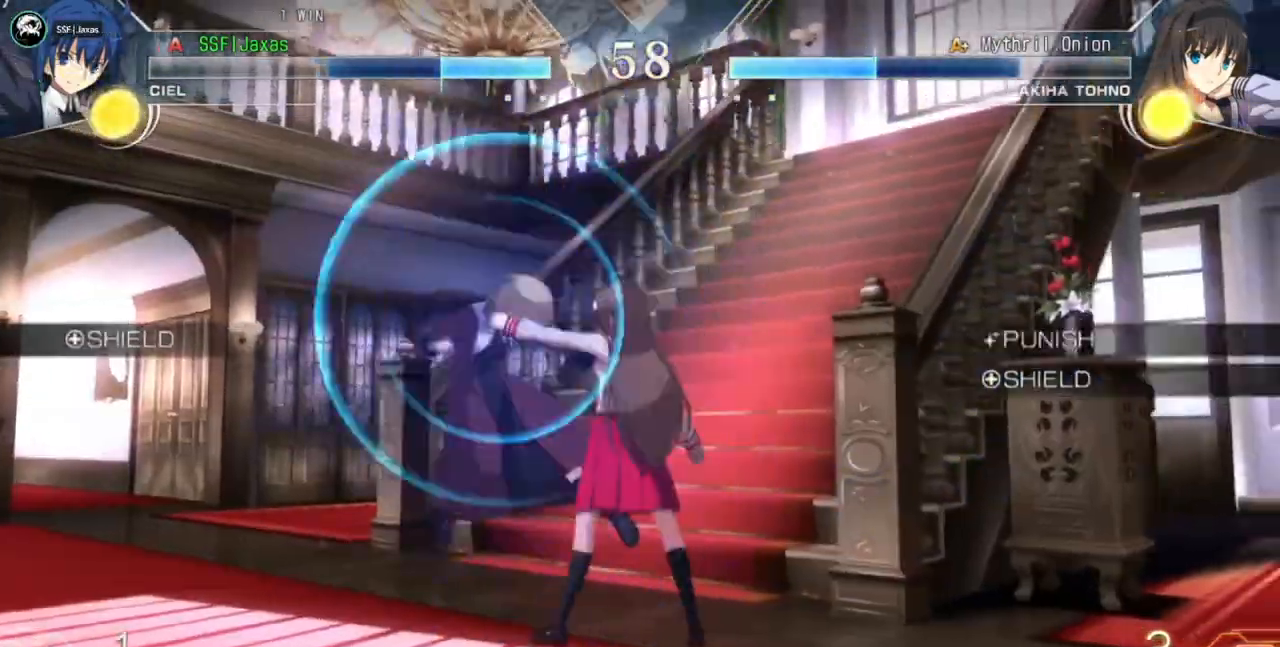
{"dt_ms": 500, "buttons": ["DPAD_RIGHT"], "events": [[133, "R2", "up"], [233, "R2", "down"], [267, "DPAD_DOWN", "down"], [333, "R2", "up"], [433, "DPAD_DOWN", "up"], [433, "DPAD_LEFT", "up"], [467, "DPAD_RIGHT", "down"]]}
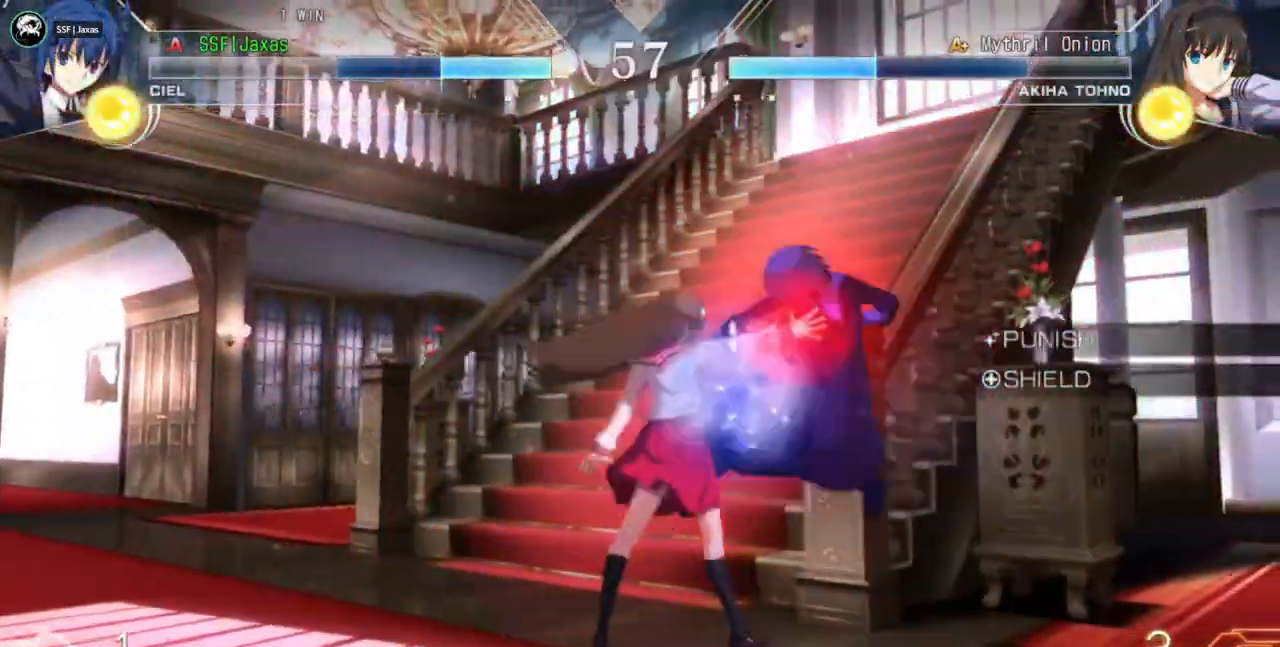
{"dt_ms": 1000, "buttons": ["DPAD_RIGHT"]}
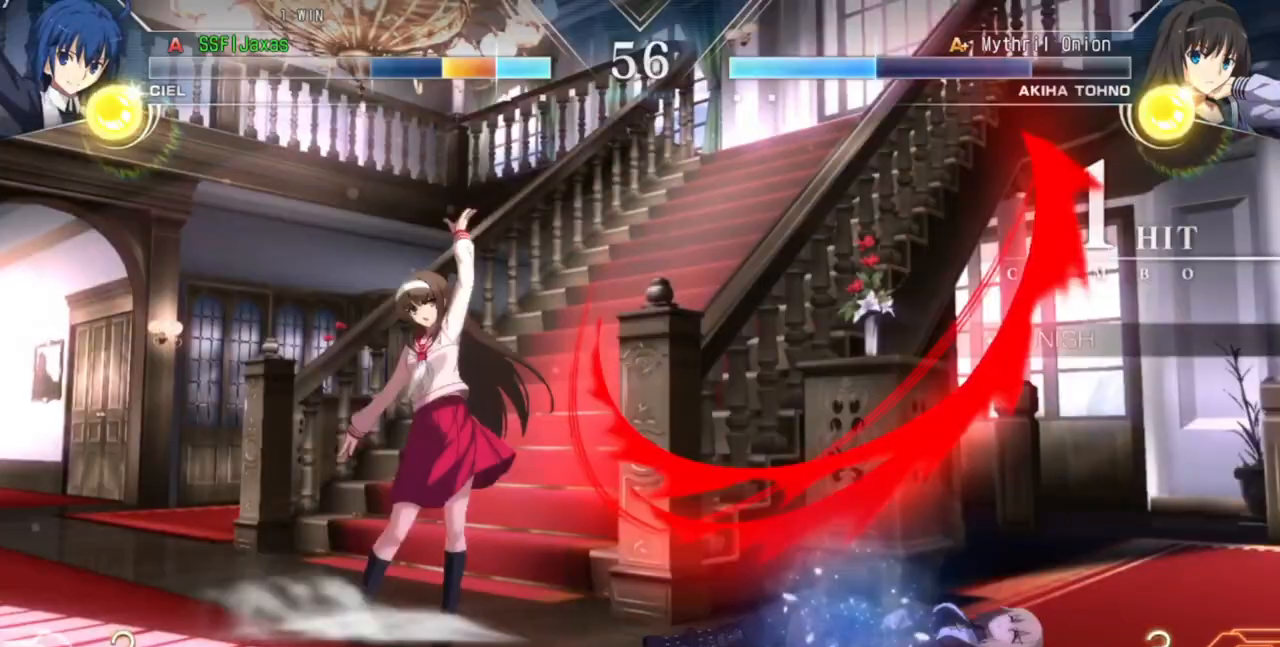
{"dt_ms": 500, "buttons": ["DPAD_DOWN", "DPAD_RIGHT"], "events": [[200, "DPAD_DOWN", "down"]]}
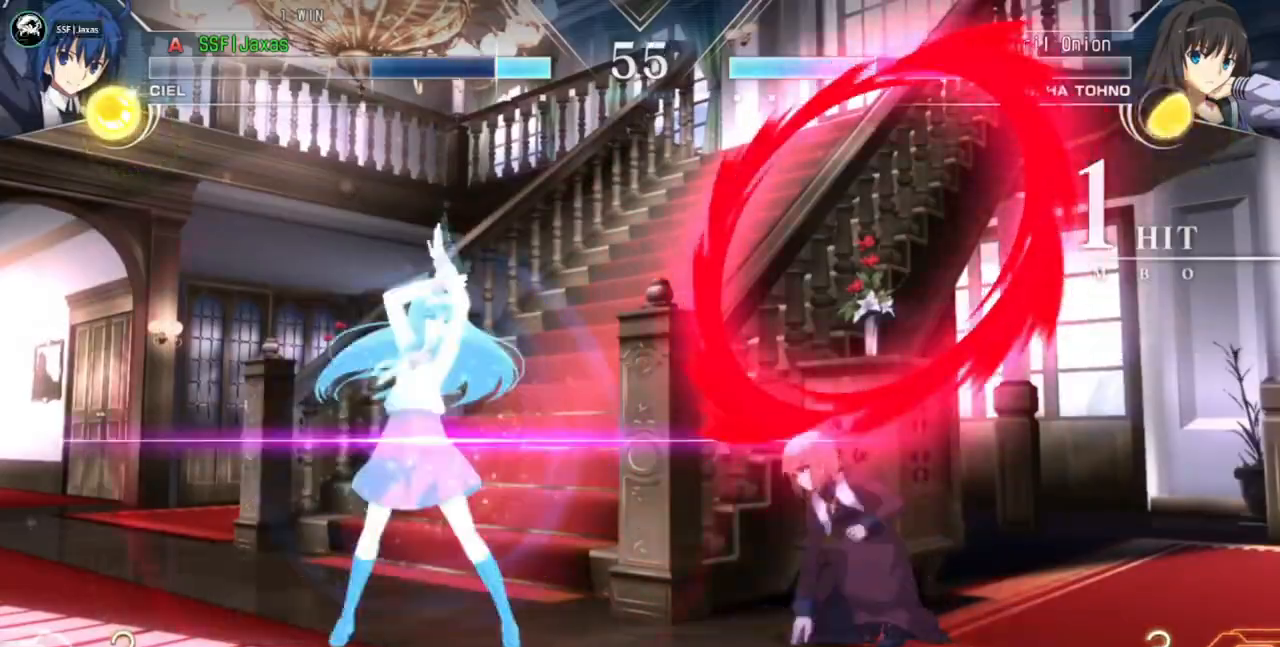
{"dt_ms": 500, "buttons": ["DPAD_DOWN", "DPAD_RIGHT"], "events": []}